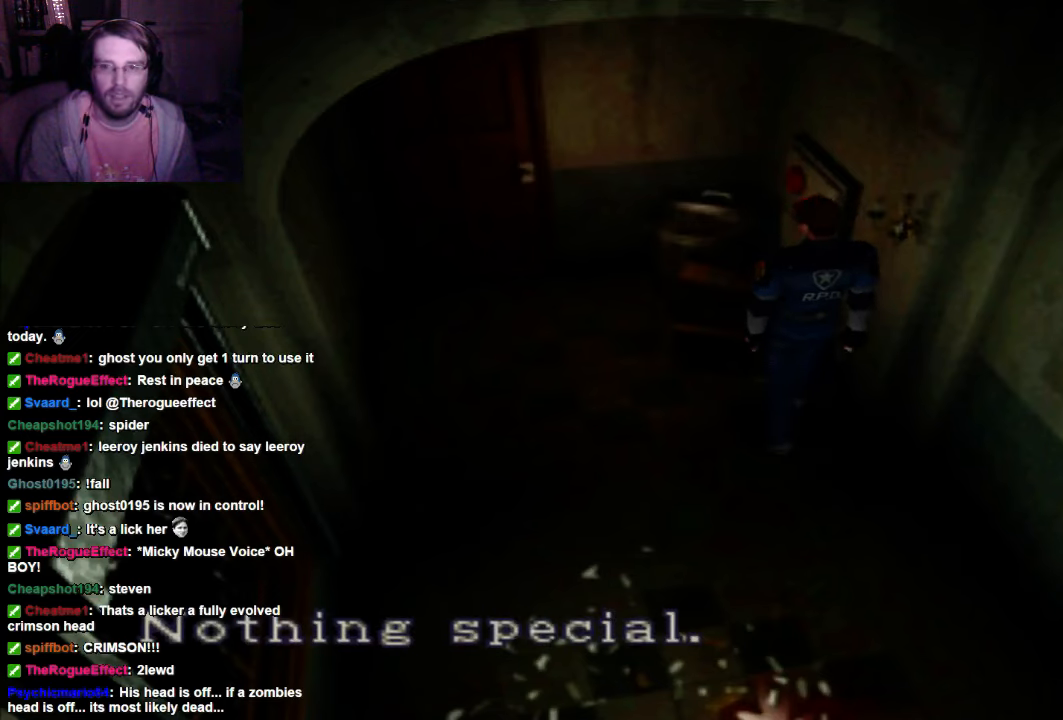
Gameplay with a controller (Xbox layout); each line is a JSON object with the inputs held at the frame after it. "events" lists button and stick changes between this image and that frame as [ms after this image, input, new state], when the widget could be followed in between. Not read: L3 R3.
{"buttons": [], "left_stick": "left", "right_stick": "center", "events": [[67, "A", "down"], [167, "A", "up"], [234, "A", "down"], [234, "left_stick", "up-left"], [367, "A", "up"], [367, "left_stick", "left"]]}
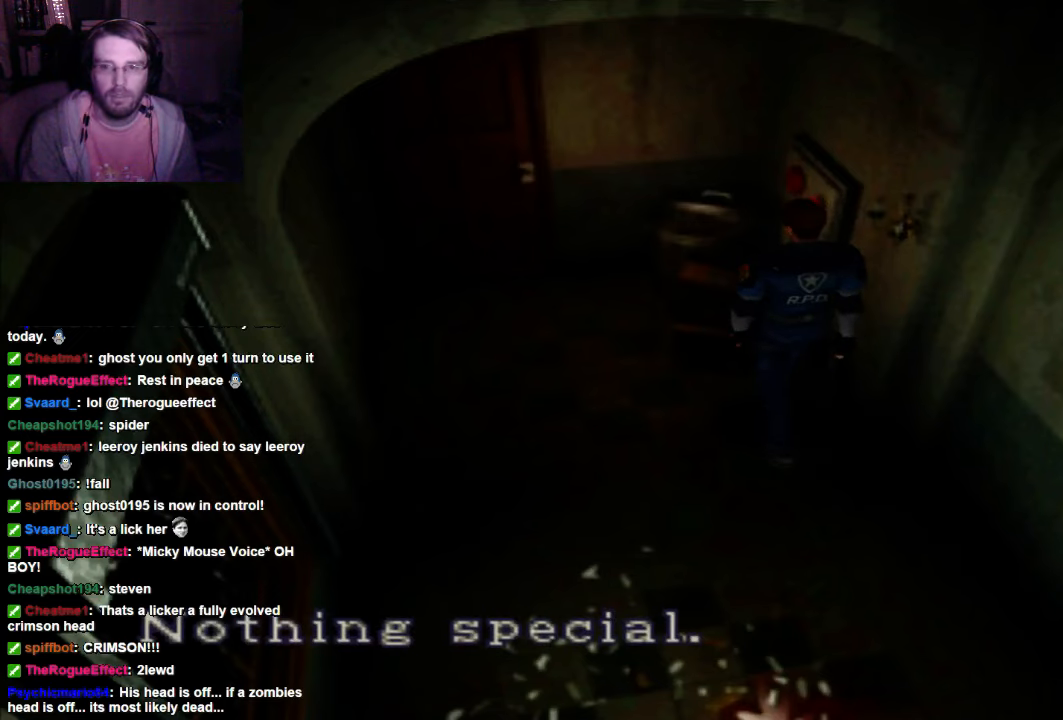
{"buttons": [], "left_stick": "left", "right_stick": "center", "events": [[300, "A", "down"], [434, "A", "up"]]}
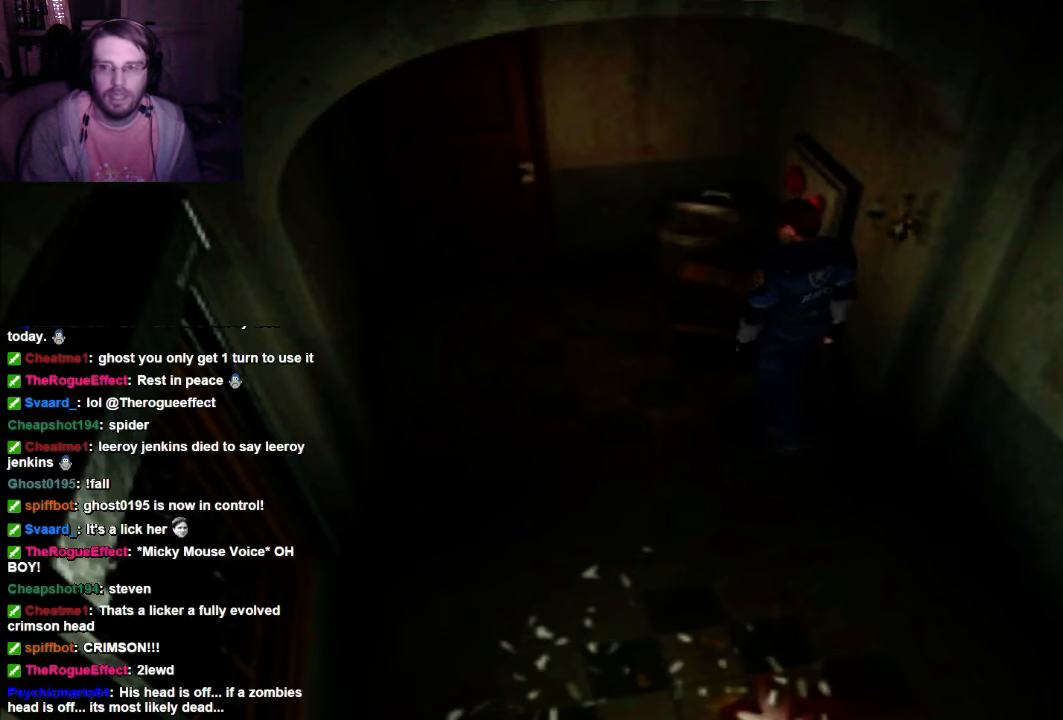
{"buttons": [], "left_stick": "up", "right_stick": "center", "events": [[300, "left_stick", "up-left"], [500, "left_stick", "up"]]}
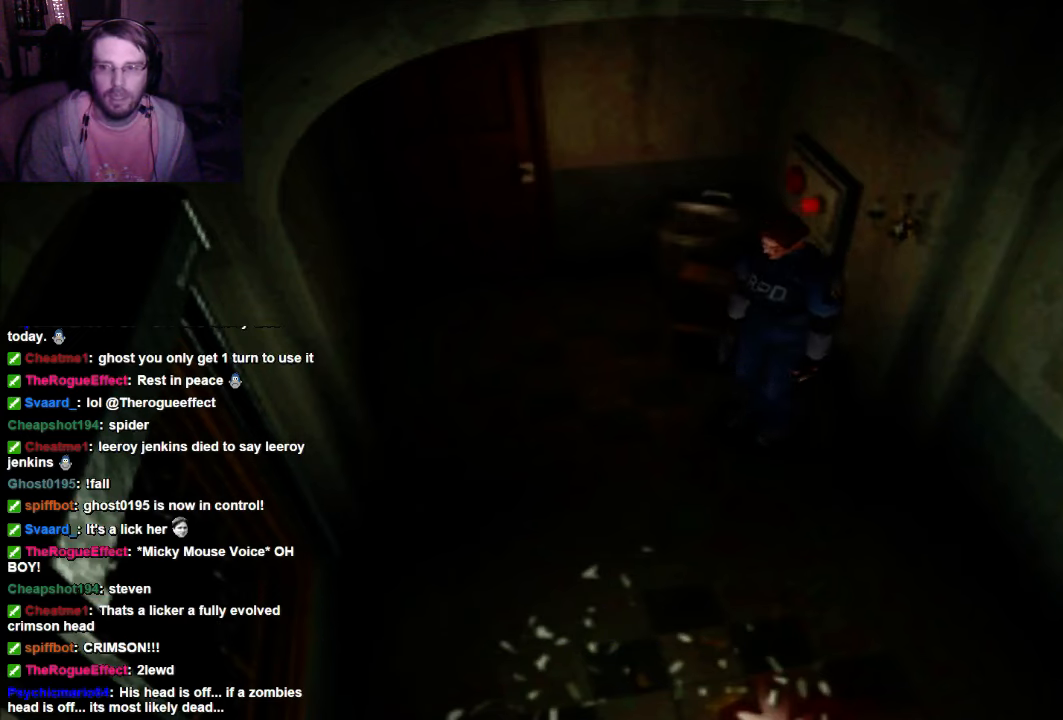
{"buttons": [], "left_stick": "up-right", "right_stick": "center", "events": [[500, "left_stick", "up-right"]]}
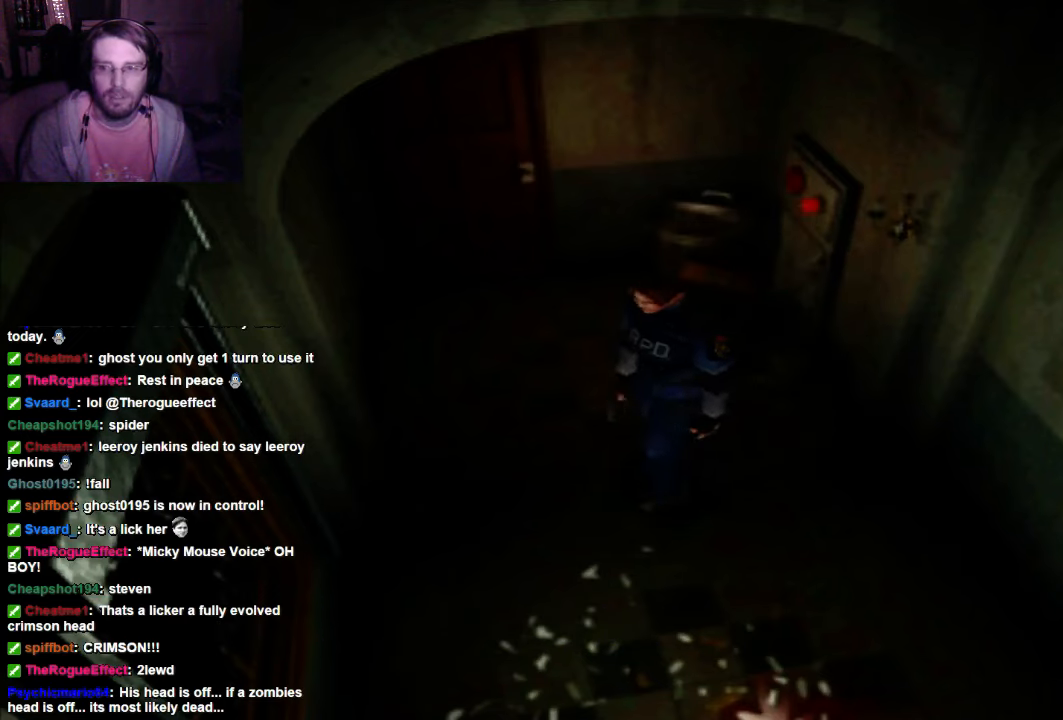
{"buttons": [], "left_stick": "up", "right_stick": "center", "events": [[367, "left_stick", "up"]]}
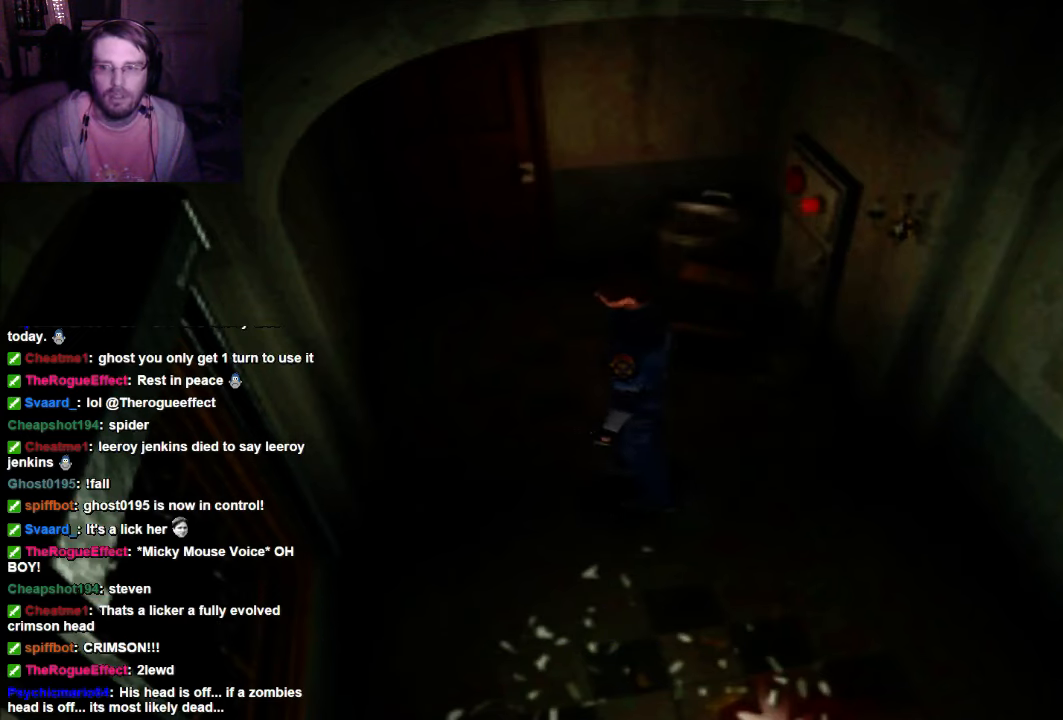
{"buttons": [], "left_stick": "right", "right_stick": "center", "events": [[34, "left_stick", "right"]]}
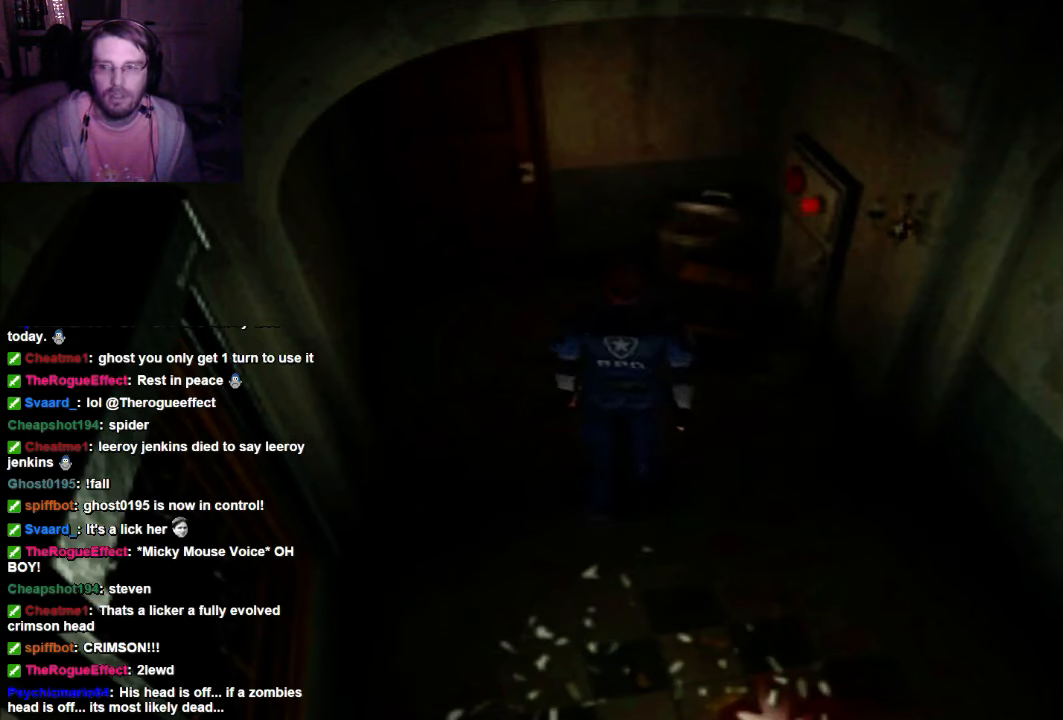
{"buttons": [], "left_stick": "right", "right_stick": "center", "events": []}
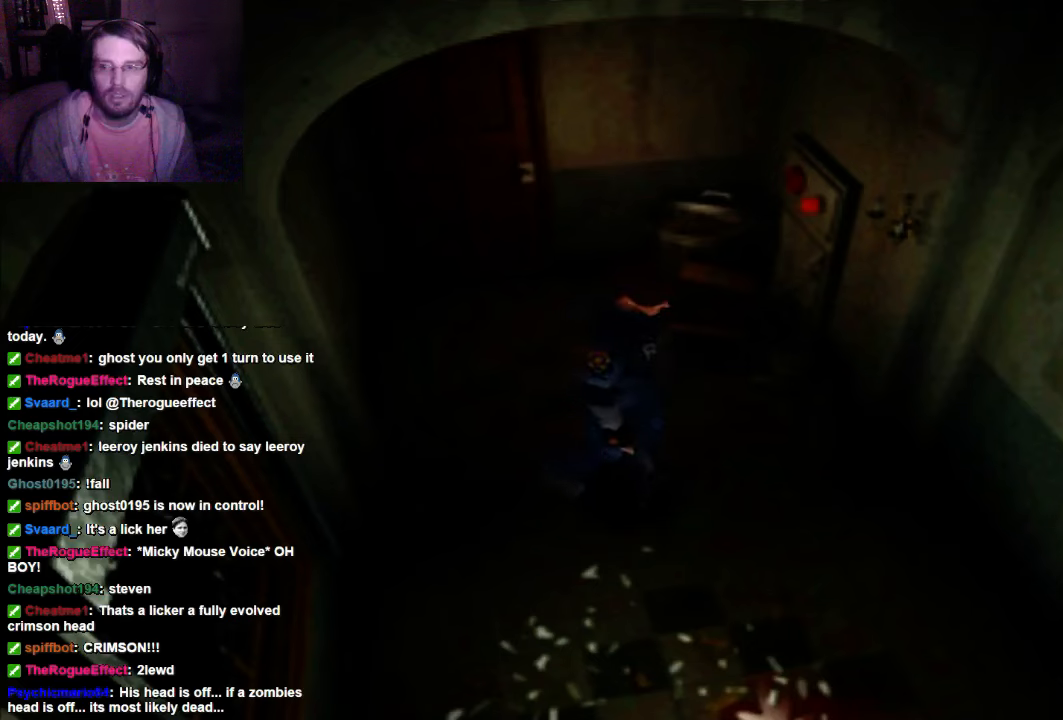
{"buttons": [], "left_stick": "up", "right_stick": "center", "events": [[67, "left_stick", "up-right"], [167, "left_stick", "up"]]}
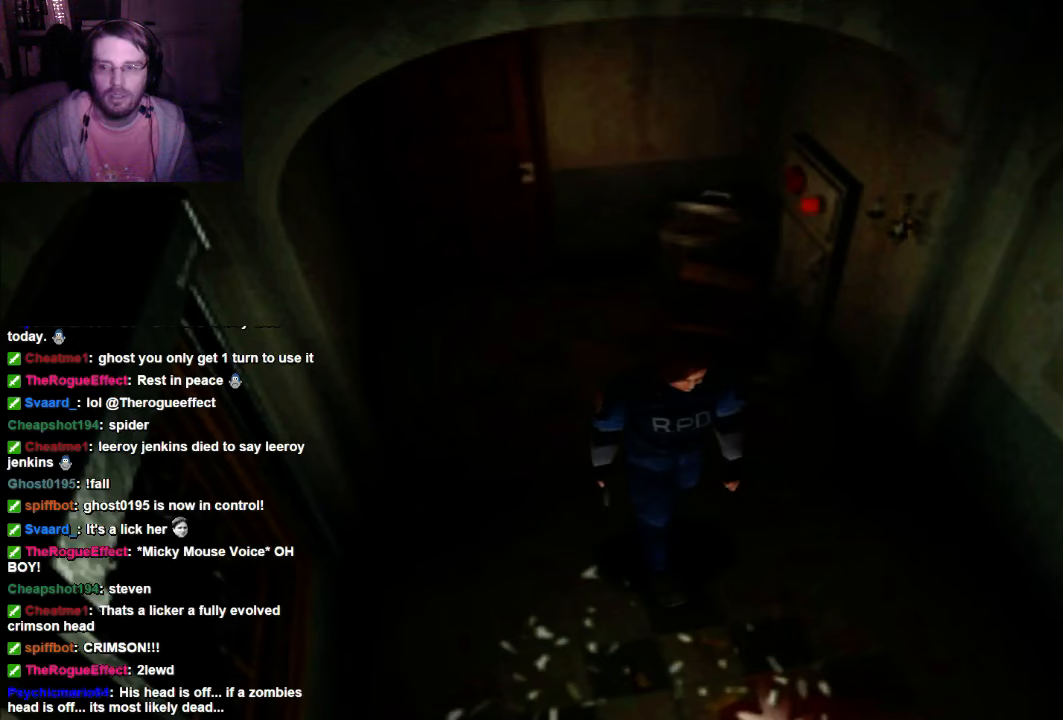
{"buttons": [], "left_stick": "up-left", "right_stick": "center", "events": [[167, "left_stick", "up-left"]]}
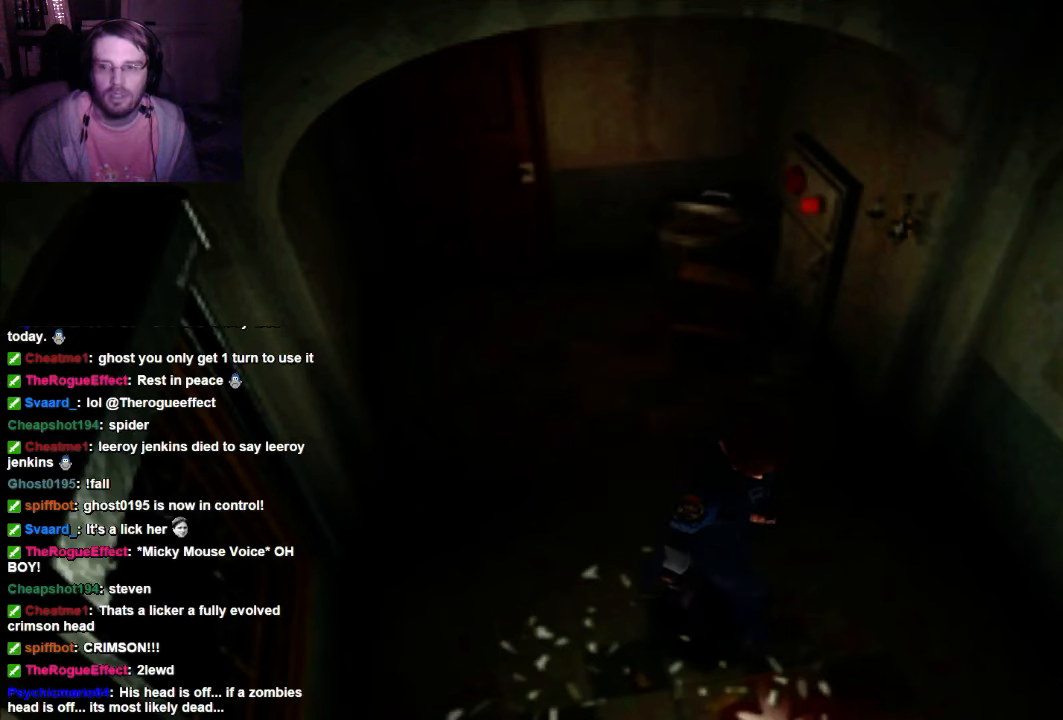
{"buttons": [], "left_stick": "up", "right_stick": "center", "events": [[234, "left_stick", "up"]]}
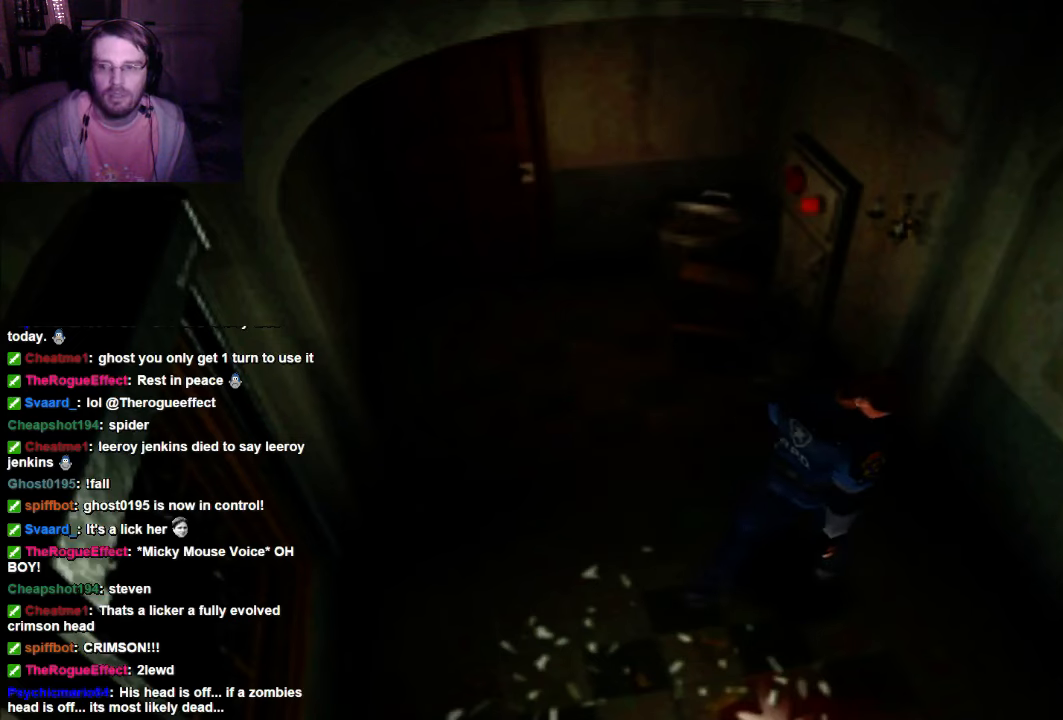
{"buttons": [], "left_stick": "up-right", "right_stick": "center", "events": [[367, "left_stick", "up-right"]]}
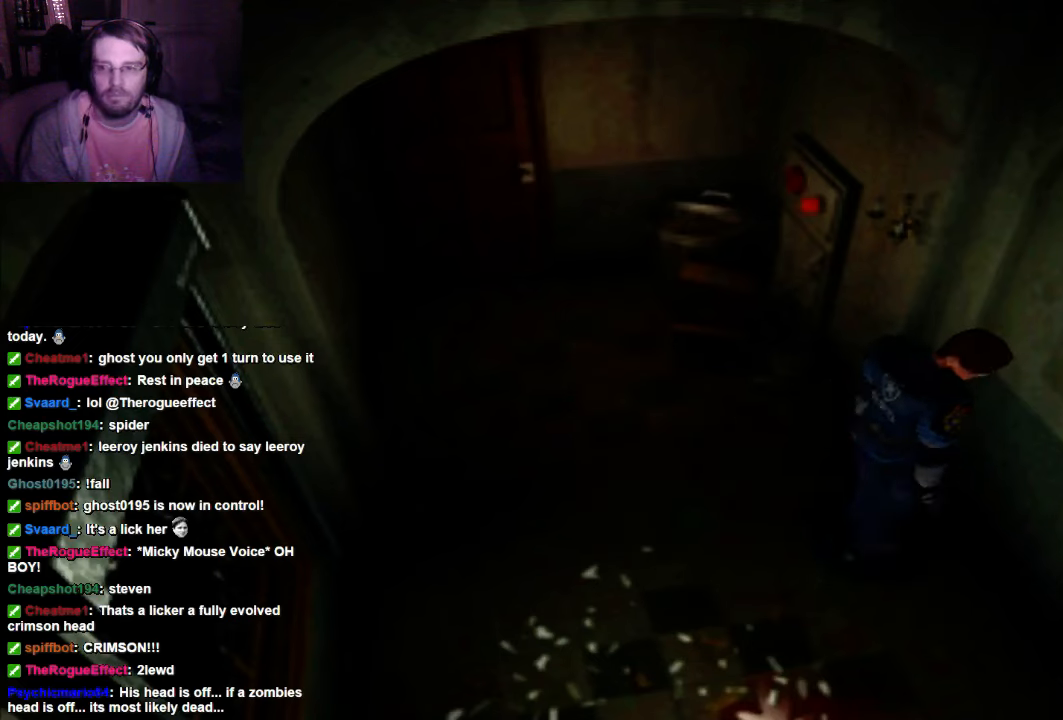
{"buttons": [], "left_stick": "up", "right_stick": "center", "events": [[167, "left_stick", "up"], [367, "A", "down"], [467, "A", "up"]]}
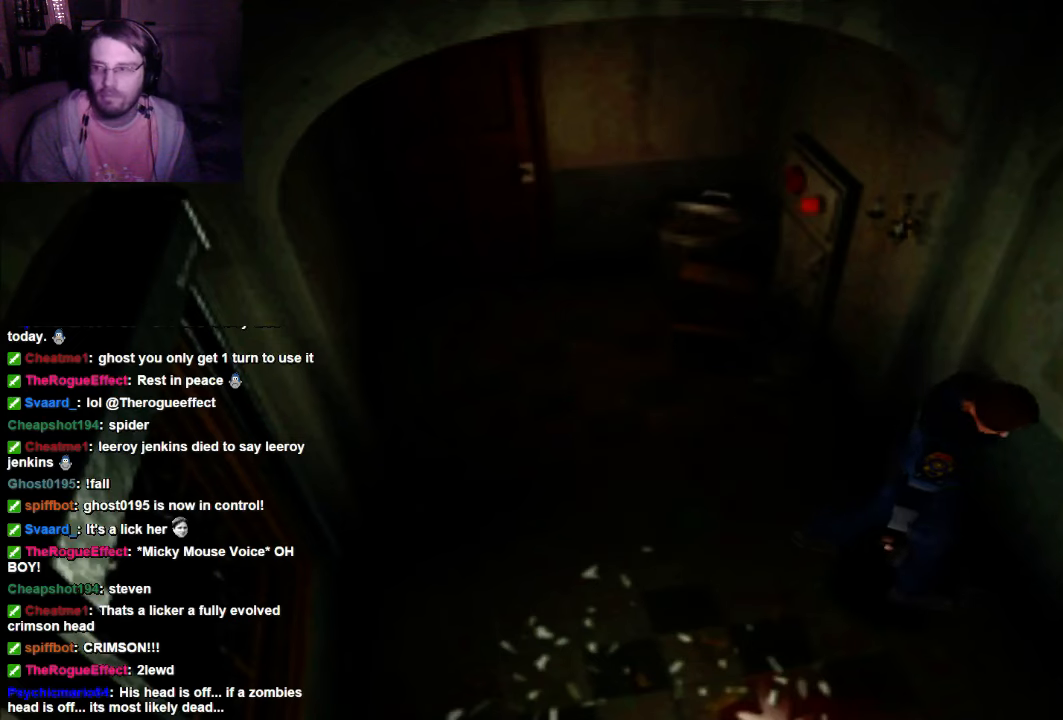
{"buttons": [], "left_stick": "up-left", "right_stick": "center", "events": [[100, "A", "down"], [234, "A", "up"], [300, "A", "down"], [300, "left_stick", "up-left"], [434, "A", "up"]]}
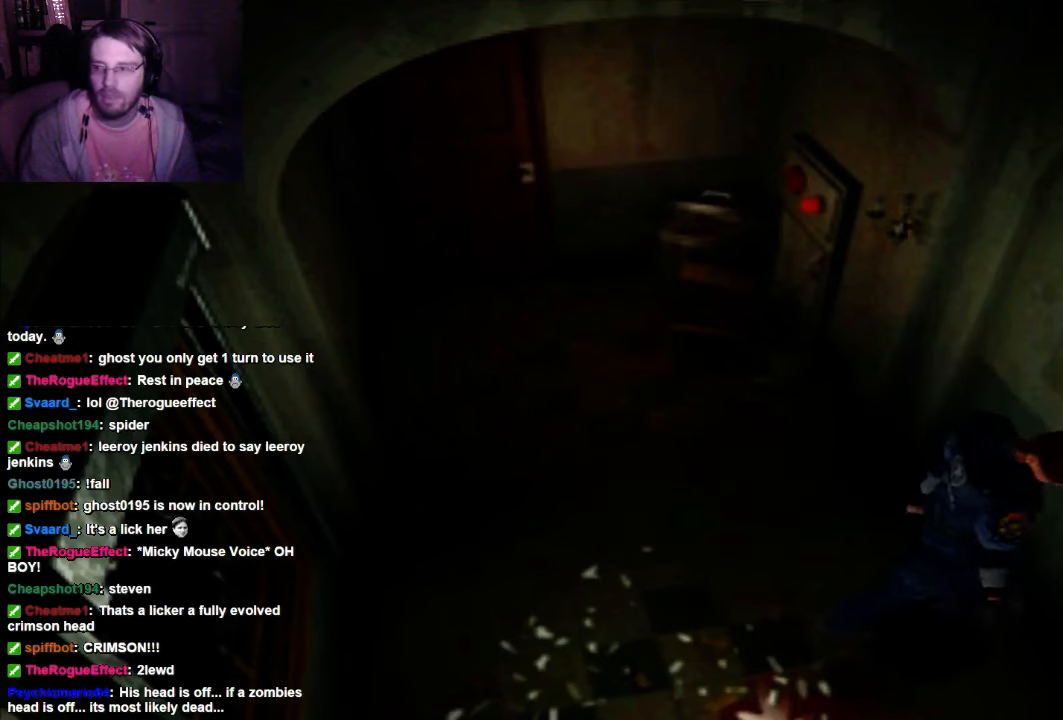
{"buttons": ["X"], "left_stick": "left", "right_stick": "center", "events": [[34, "left_stick", "left"], [467, "X", "down"]]}
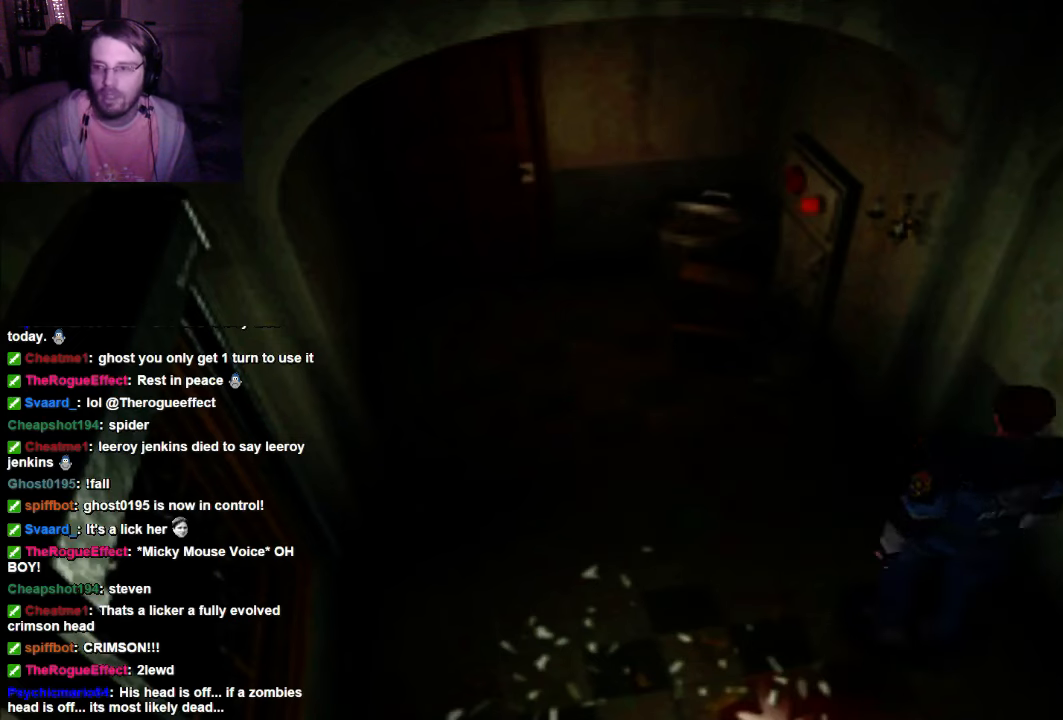
{"buttons": ["X"], "left_stick": "up", "right_stick": "center", "events": [[100, "left_stick", "up-left"], [234, "left_stick", "up"]]}
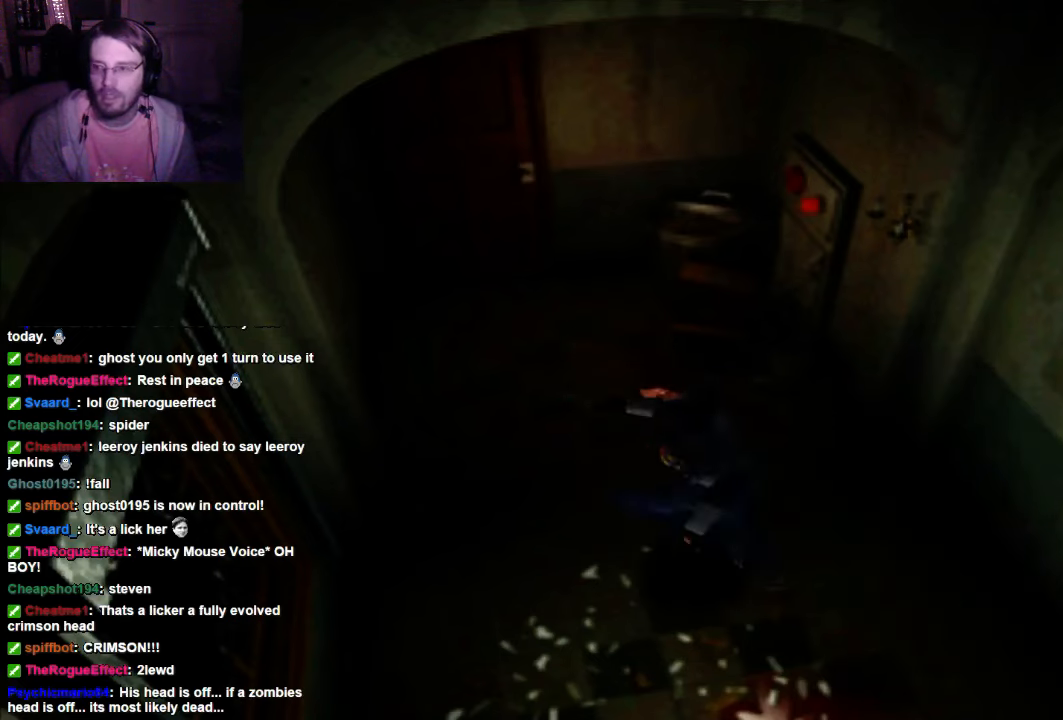
{"buttons": ["X"], "left_stick": "up-right", "right_stick": "center", "events": [[100, "left_stick", "up-right"]]}
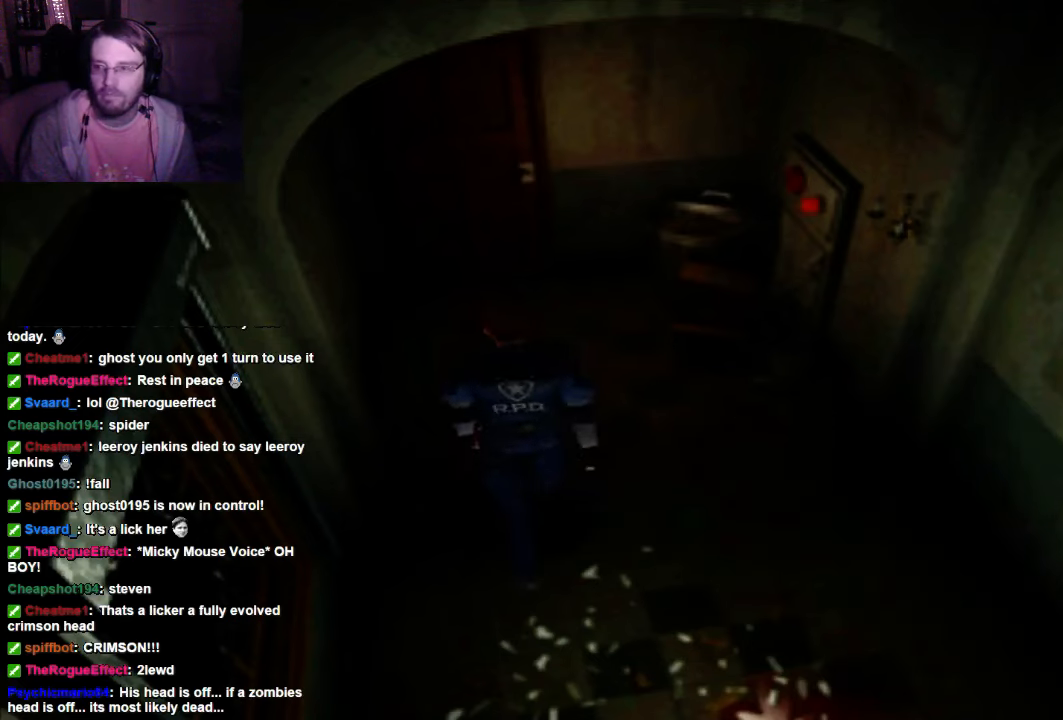
{"buttons": ["X"], "left_stick": "up-left", "right_stick": "center", "events": [[100, "left_stick", "up"], [434, "left_stick", "up-left"]]}
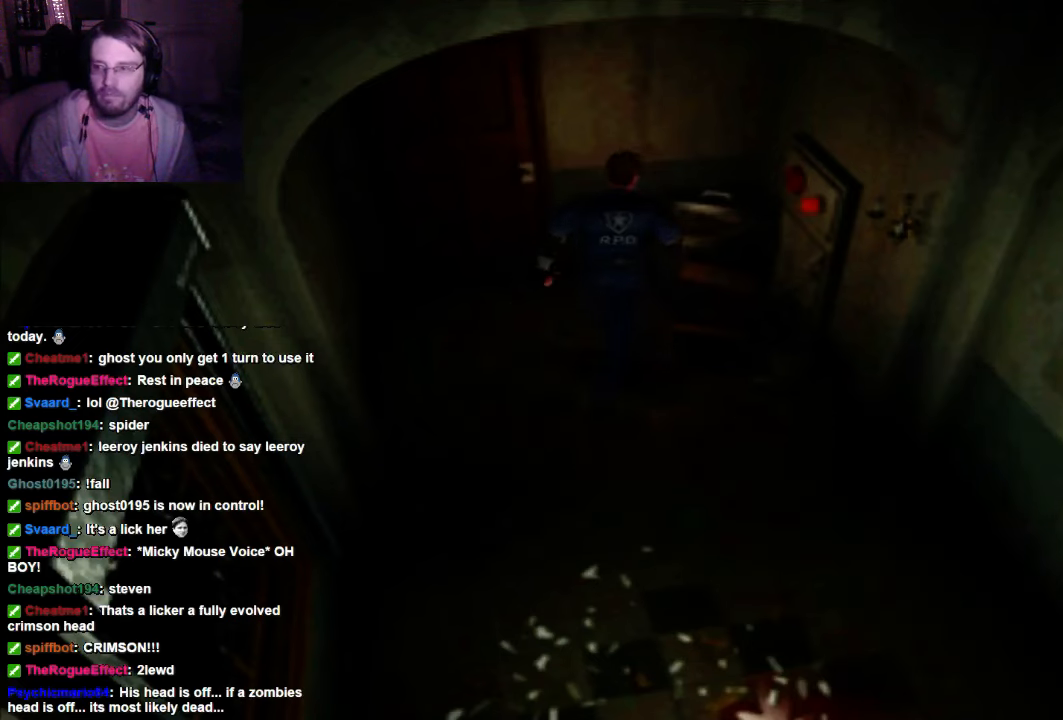
{"buttons": [], "left_stick": "up", "right_stick": "center", "events": [[100, "X", "up"], [434, "left_stick", "up"]]}
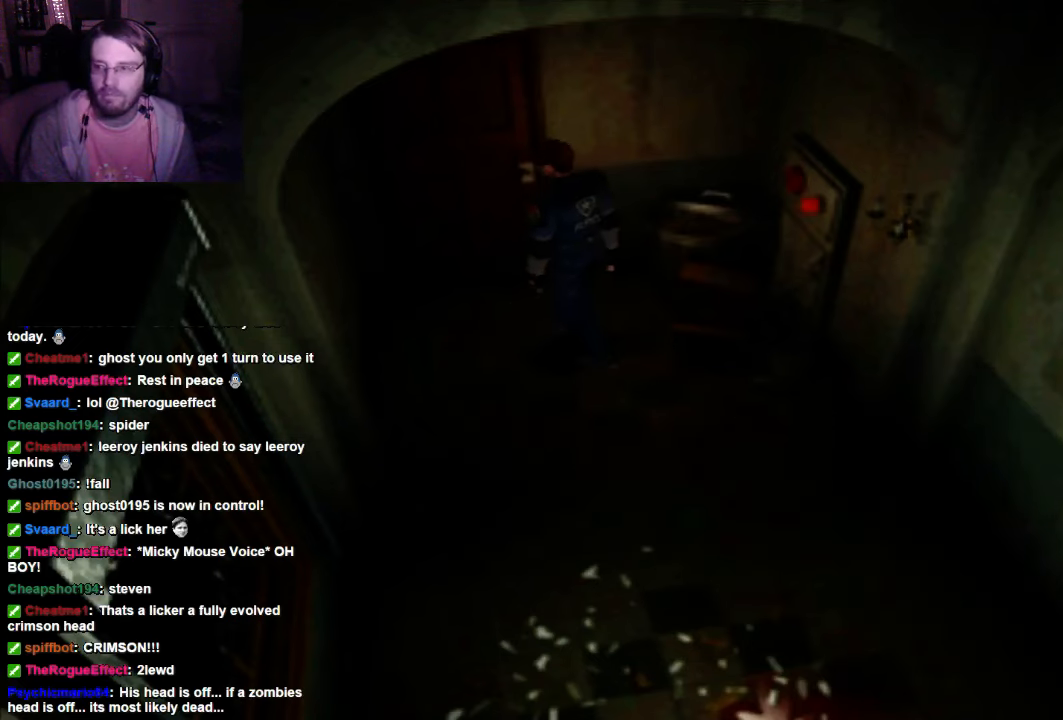
{"buttons": [], "left_stick": "up", "right_stick": "center", "events": [[34, "X", "down"], [167, "X", "up"]]}
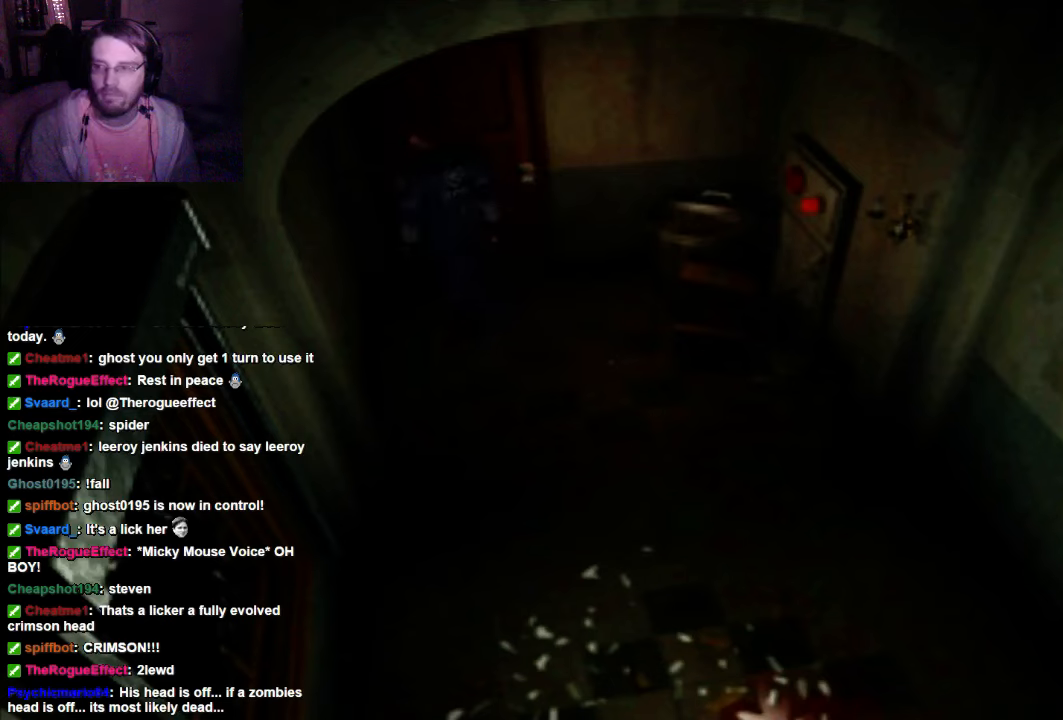
{"buttons": [], "left_stick": "up", "right_stick": "center", "events": [[234, "left_stick", "up-right"], [467, "left_stick", "up"]]}
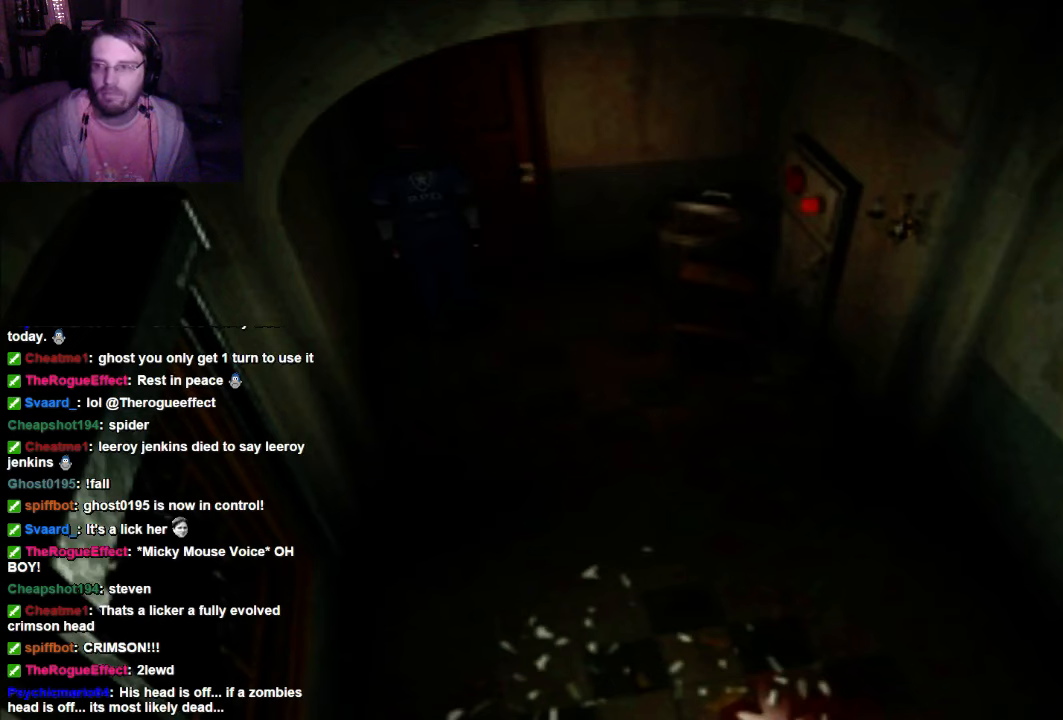
{"buttons": ["A"], "left_stick": "center", "right_stick": "center", "events": [[467, "A", "down"], [467, "left_stick", "center"]]}
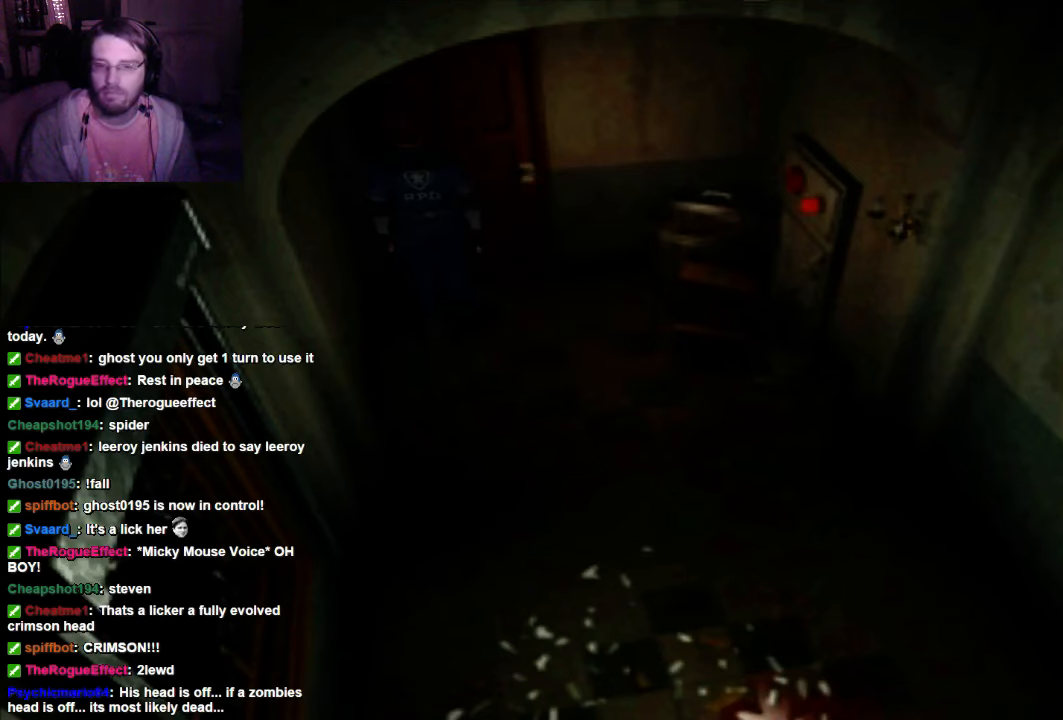
{"buttons": [], "left_stick": "center", "right_stick": "center", "events": [[167, "A", "up"]]}